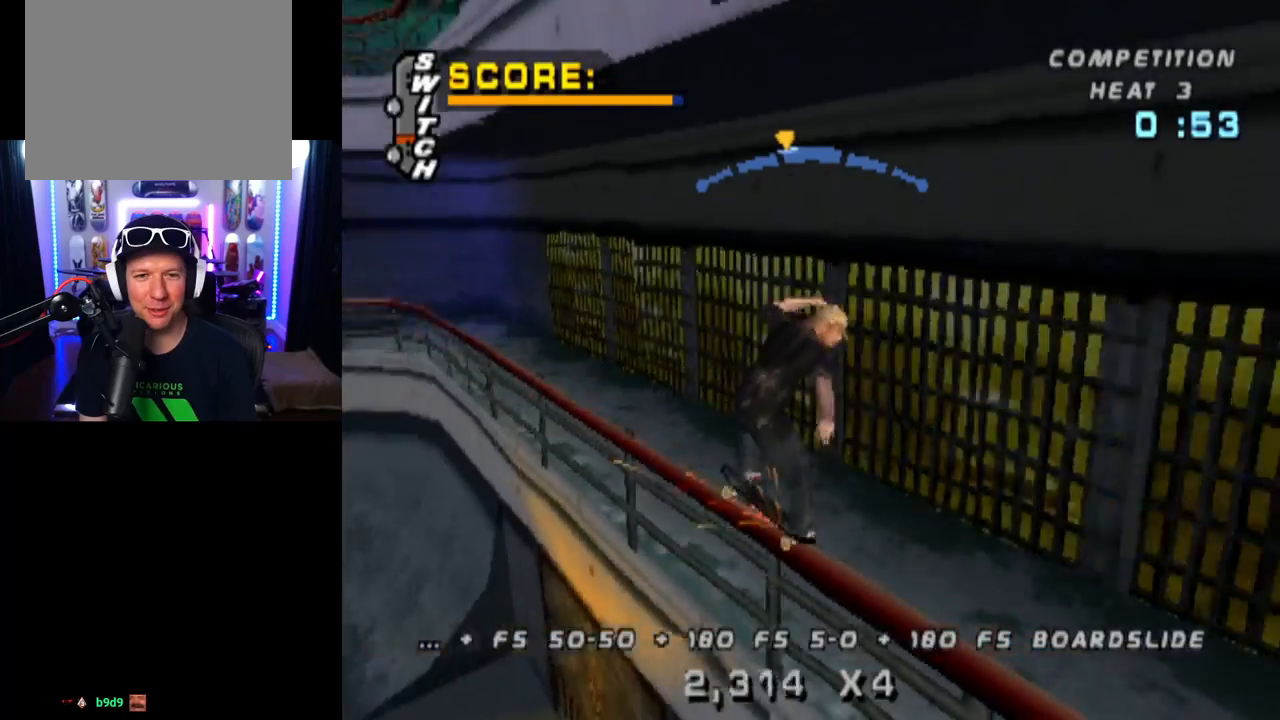
Gameplay with a controller (PlayStation layout); each line is a JSON object with the inputs held at the frame after it. "events" lists button and stick changes between this image and that frame as [ms after this image, input, new state], when the widget could be followed in between.
{"buttons": ["TRIANGLE"], "left_stick": "center", "right_stick": "center", "events": [[50, "TRIANGLE", "up"], [84, "DPAD_UP", "up"], [167, "DPAD_RIGHT", "down"], [234, "TRIANGLE", "down"], [284, "DPAD_RIGHT", "up"], [317, "DPAD_LEFT", "down"], [384, "TRIANGLE", "up"], [467, "TRIANGLE", "down"], [484, "DPAD_LEFT", "up"]]}
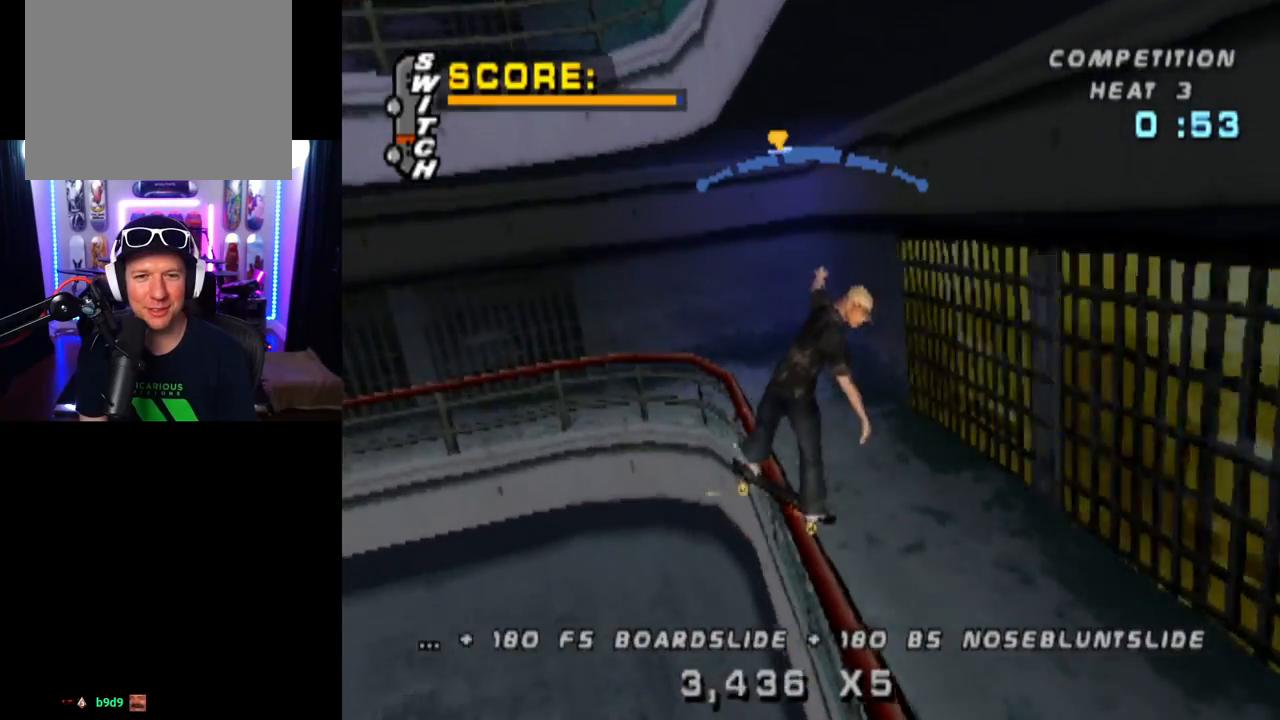
{"buttons": ["DPAD_RIGHT"], "left_stick": "center", "right_stick": "center", "events": [[33, "DPAD_RIGHT", "down"], [50, "TRIANGLE", "up"], [117, "TRIANGLE", "down"], [133, "DPAD_RIGHT", "up"], [250, "TRIANGLE", "up"], [467, "DPAD_RIGHT", "down"]]}
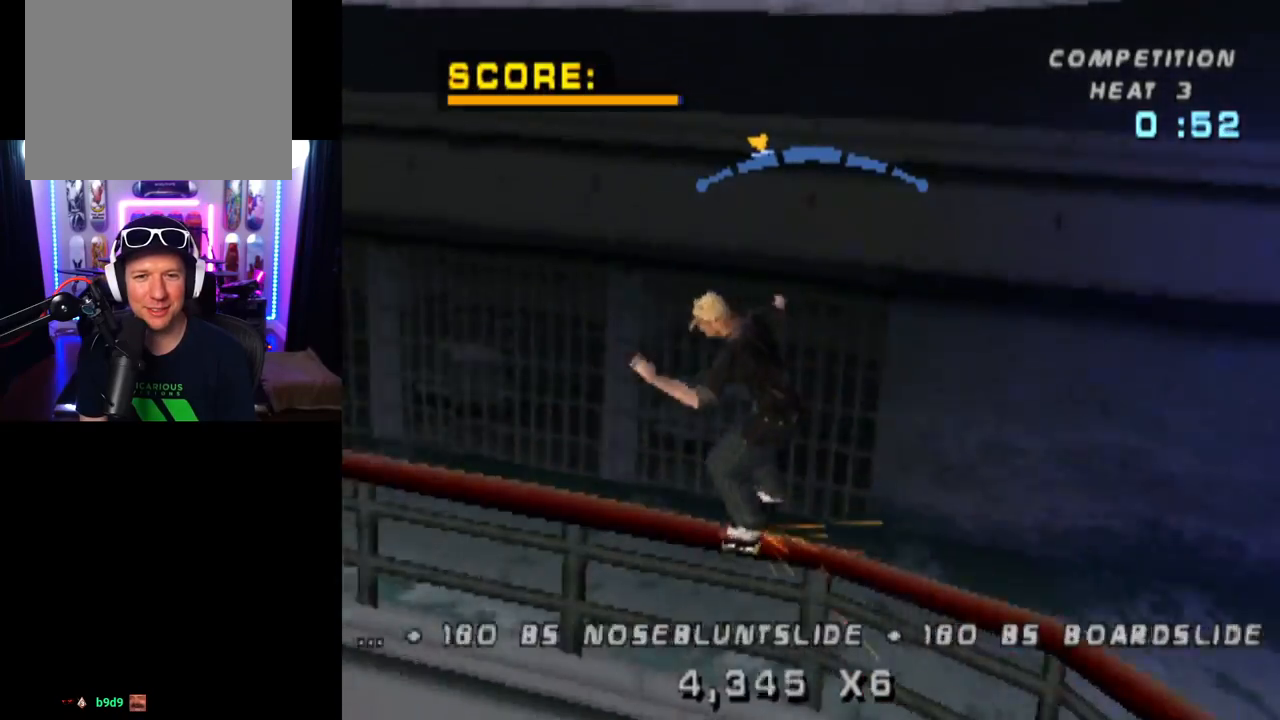
{"buttons": ["L1"], "left_stick": "center", "right_stick": "center", "events": [[100, "DPAD_RIGHT", "up"], [117, "CROSS", "down"], [317, "DPAD_DOWN", "down"], [334, "CROSS", "up"], [367, "L1", "down"], [484, "DPAD_DOWN", "up"]]}
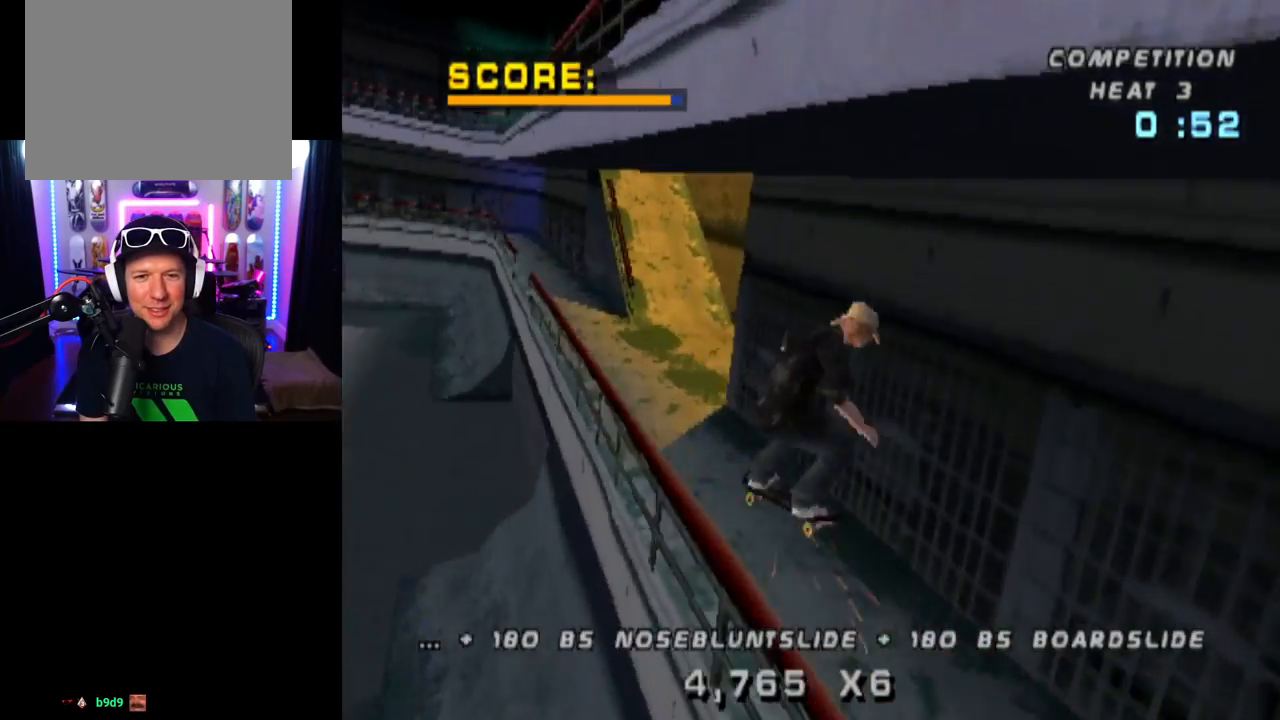
{"buttons": ["TRIANGLE"], "left_stick": "center", "right_stick": "center", "events": [[83, "DPAD_DOWN", "down"], [200, "DPAD_DOWN", "up"], [217, "DPAD_DOWN", "down"], [233, "DPAD_DOWN", "up"], [267, "DPAD_DOWN", "down"], [267, "TRIANGLE", "down"], [300, "L1", "up"], [450, "DPAD_DOWN", "up"]]}
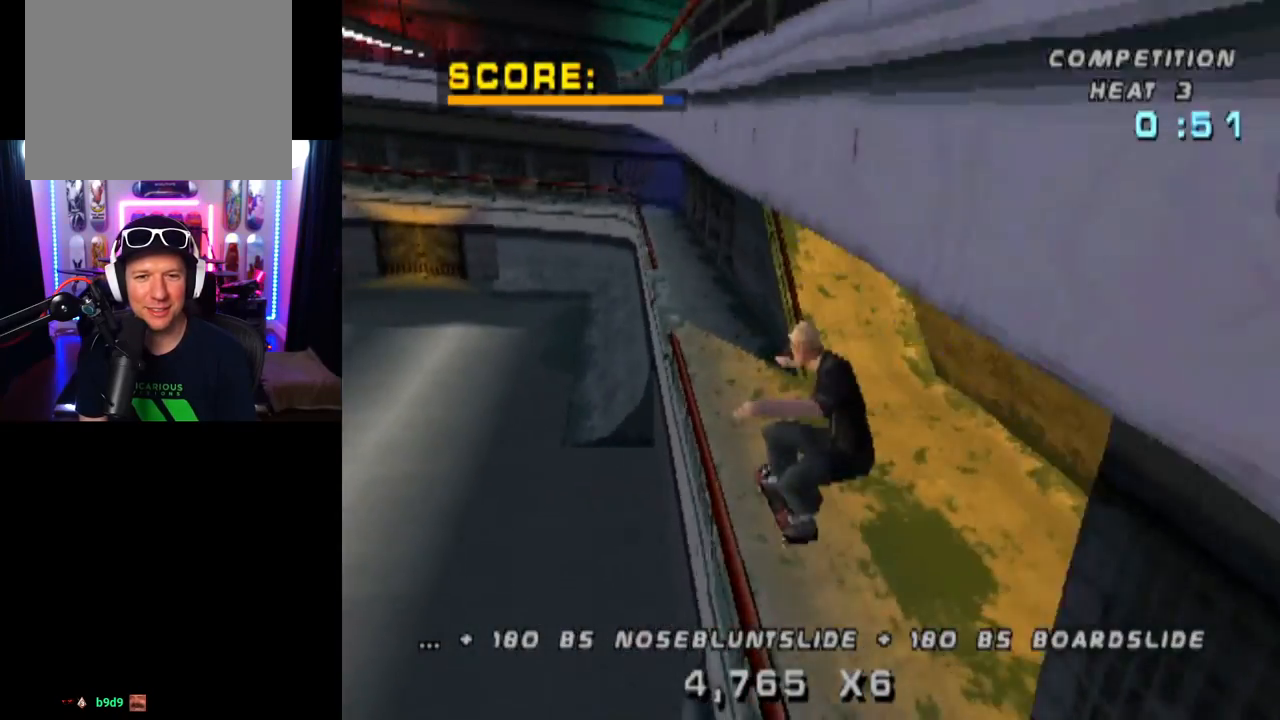
{"buttons": ["CROSS"], "left_stick": "center", "right_stick": "center", "events": [[67, "DPAD_DOWN", "down"], [284, "DPAD_DOWN", "up"], [301, "DPAD_DOWN", "down"], [317, "DPAD_DOWN", "up"], [417, "CROSS", "down"], [434, "TRIANGLE", "up"]]}
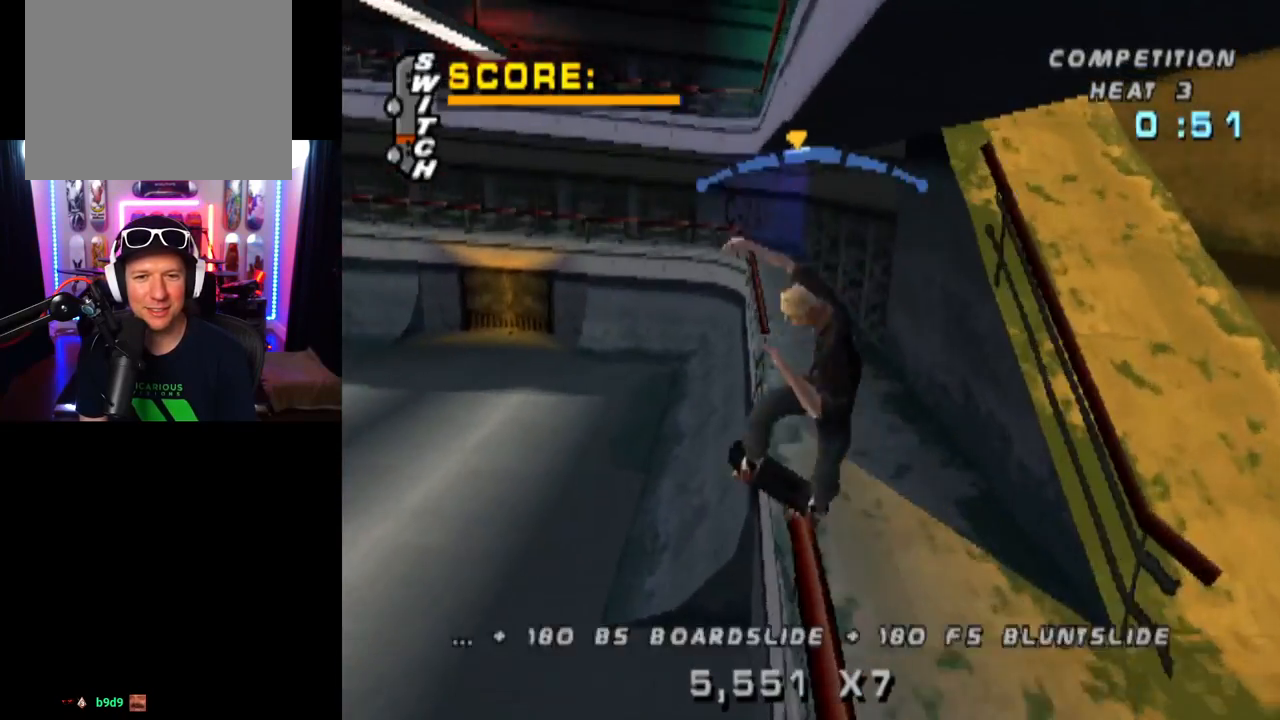
{"buttons": ["TRIANGLE", "L1", "DPAD_UP"], "left_stick": "center", "right_stick": "center", "events": [[33, "CROSS", "up"], [133, "L1", "down"], [333, "DPAD_UP", "down"], [367, "TRIANGLE", "down"]]}
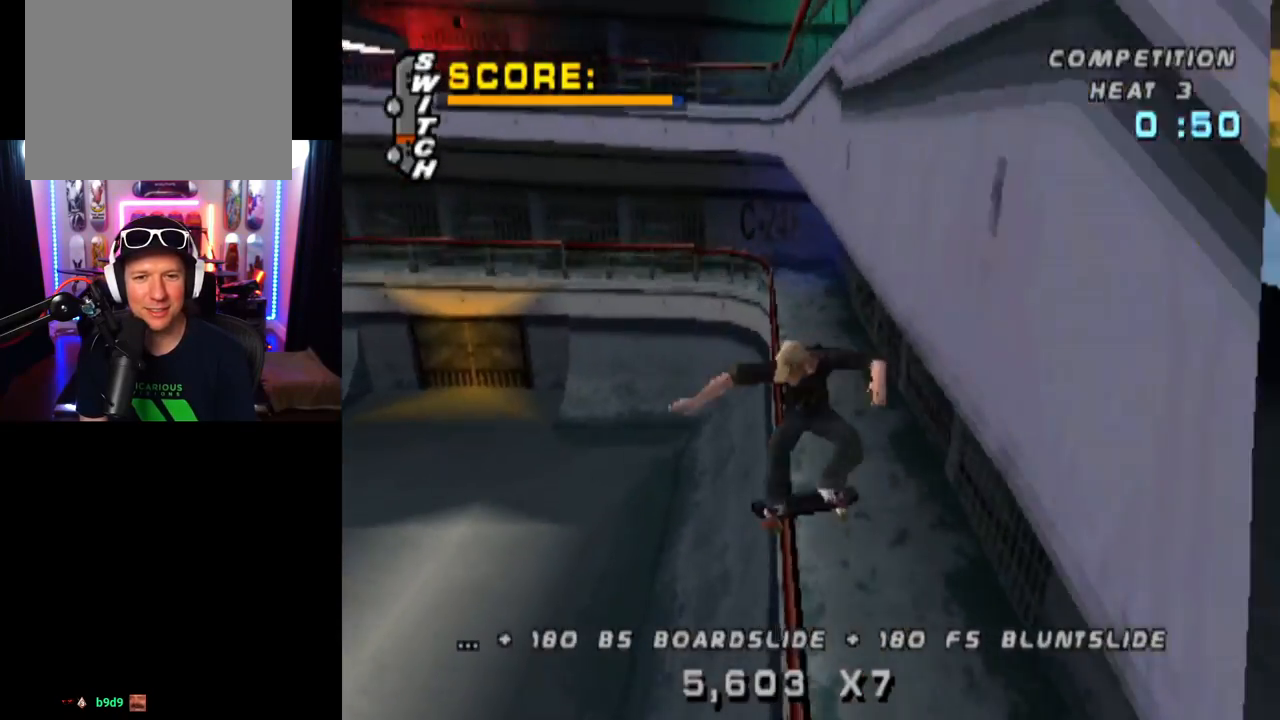
{"buttons": ["TRIANGLE"], "left_stick": "center", "right_stick": "center", "events": [[67, "DPAD_UP", "up"], [84, "L1", "up"], [117, "DPAD_UP", "down"], [301, "DPAD_UP", "up"]]}
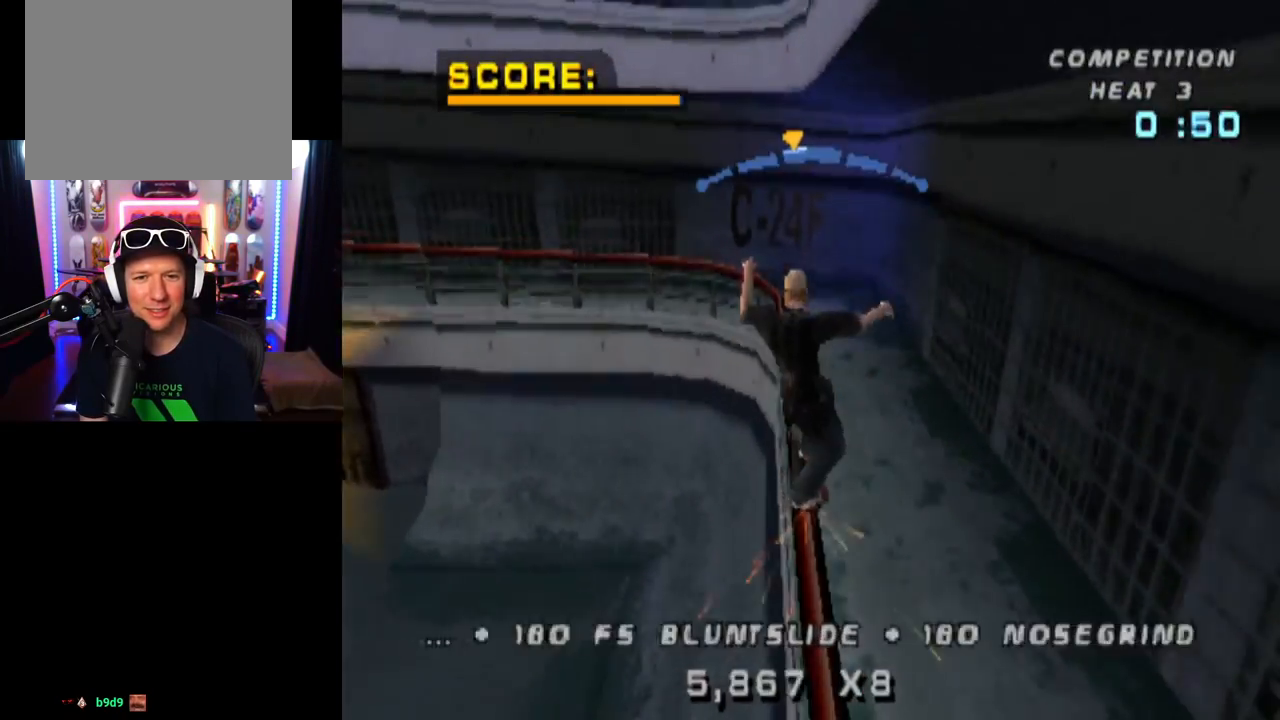
{"buttons": [], "left_stick": "center", "right_stick": "center", "events": [[133, "TRIANGLE", "up"], [183, "DPAD_RIGHT", "down"], [217, "TRIANGLE", "down"], [333, "DPAD_RIGHT", "up"], [417, "TRIANGLE", "up"]]}
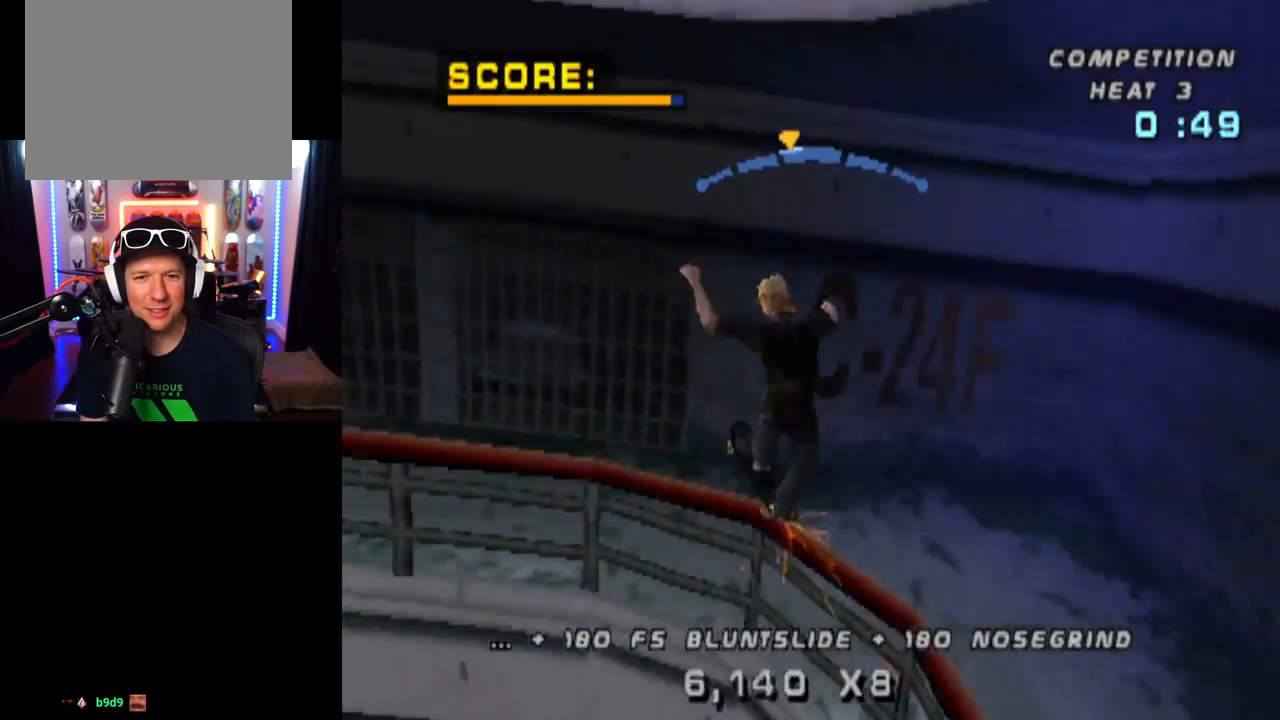
{"buttons": [], "left_stick": "center", "right_stick": "center", "events": [[17, "DPAD_LEFT", "down"], [67, "TRIANGLE", "down"], [84, "DPAD_DOWN", "down"], [117, "DPAD_LEFT", "up"], [167, "TRIANGLE", "up"], [234, "DPAD_LEFT", "down"], [234, "TRIANGLE", "down"], [284, "DPAD_DOWN", "up"], [367, "DPAD_LEFT", "up"], [367, "TRIANGLE", "up"], [434, "TRIANGLE", "down"], [484, "TRIANGLE", "up"]]}
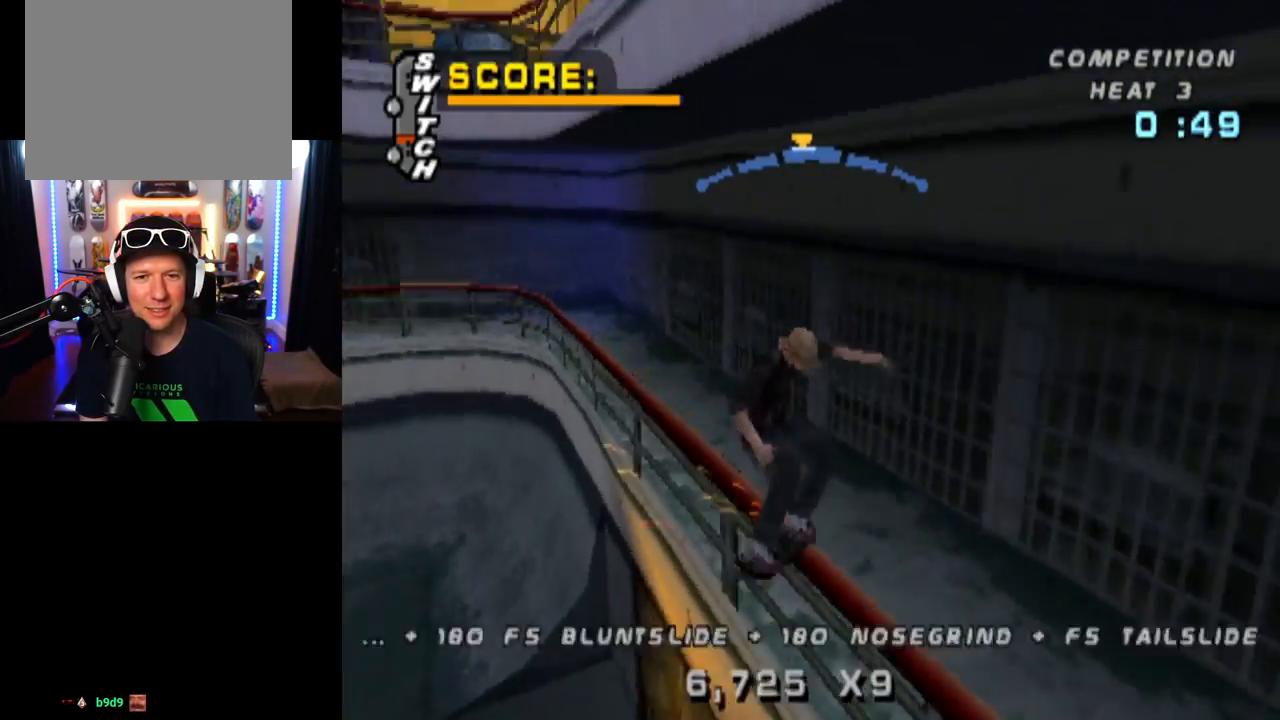
{"buttons": ["DPAD_LEFT"], "left_stick": "center", "right_stick": "center", "events": [[333, "DPAD_RIGHT", "down"], [383, "DPAD_RIGHT", "up"], [417, "DPAD_LEFT", "down"]]}
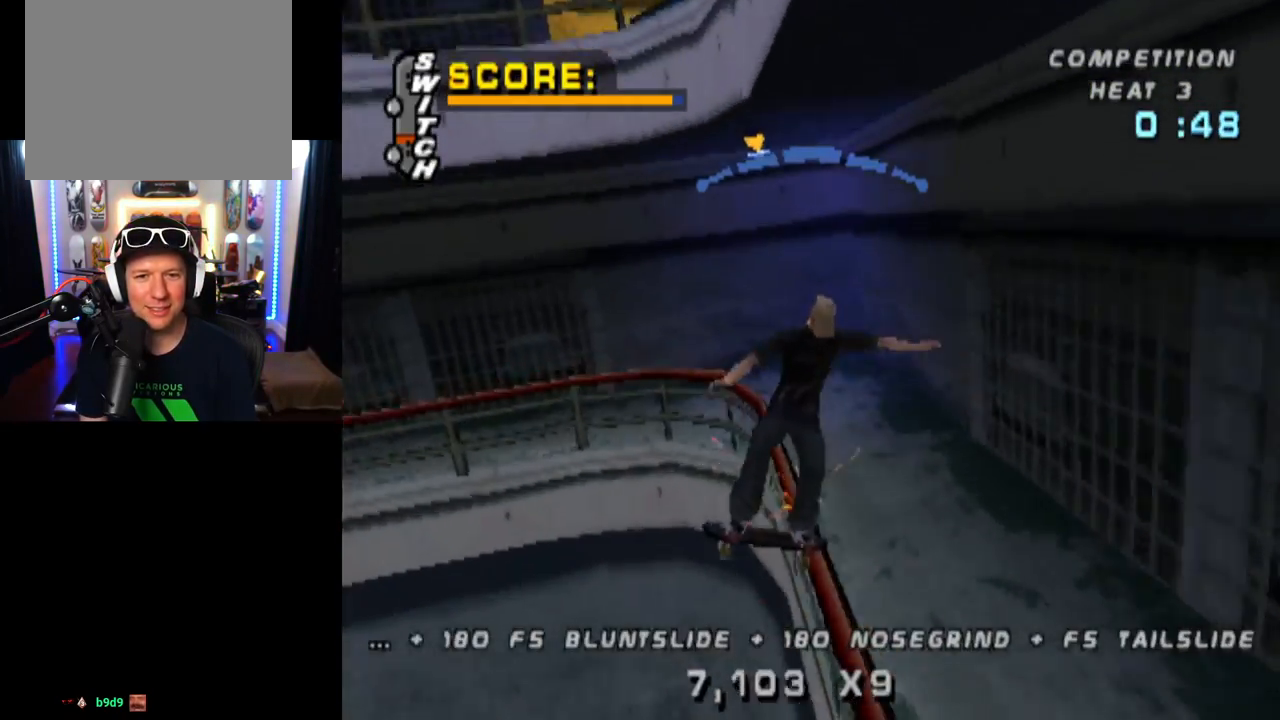
{"buttons": ["CROSS", "DPAD_RIGHT"], "left_stick": "center", "right_stick": "center", "events": [[67, "DPAD_LEFT", "up"], [67, "DPAD_RIGHT", "down"], [217, "CROSS", "down"]]}
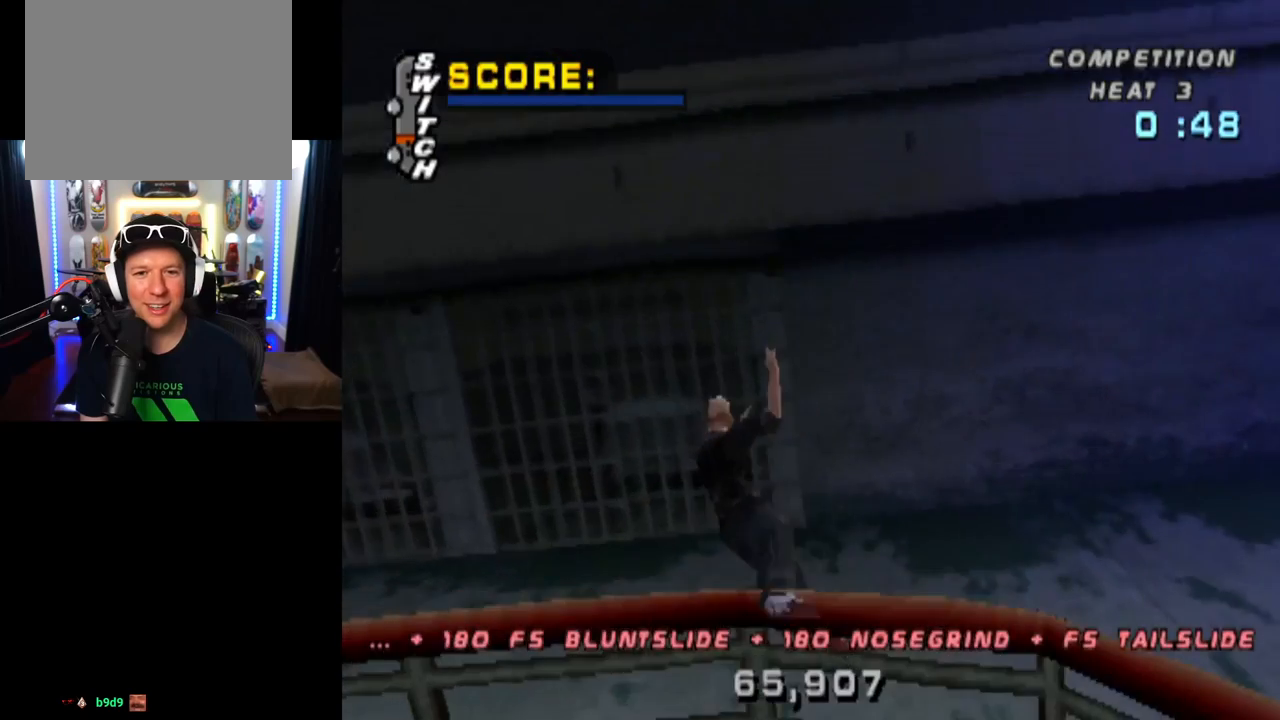
{"buttons": [], "left_stick": "center", "right_stick": "center", "events": [[16, "DPAD_RIGHT", "up"], [133, "CROSS", "up"], [167, "DPAD_RIGHT", "down"], [267, "DPAD_RIGHT", "up"]]}
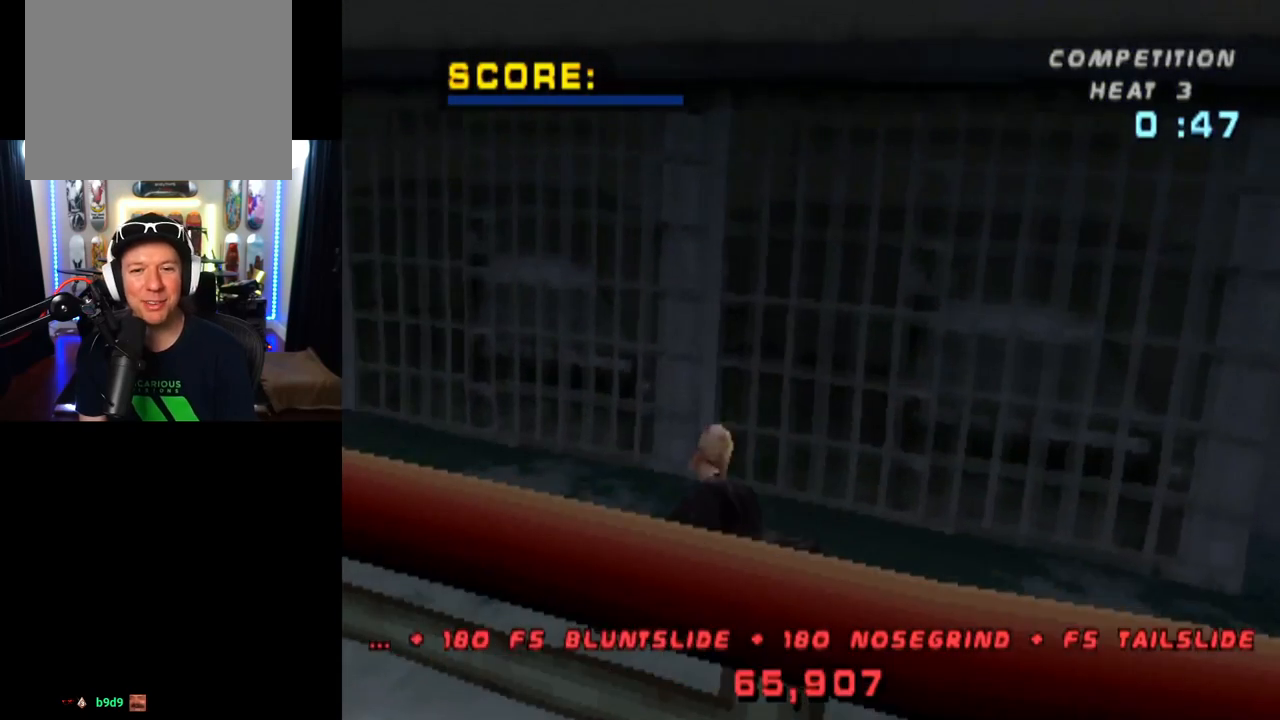
{"buttons": ["START"], "left_stick": "center", "right_stick": "left", "events": [[334, "START", "down"], [367, "right_stick", "left"]]}
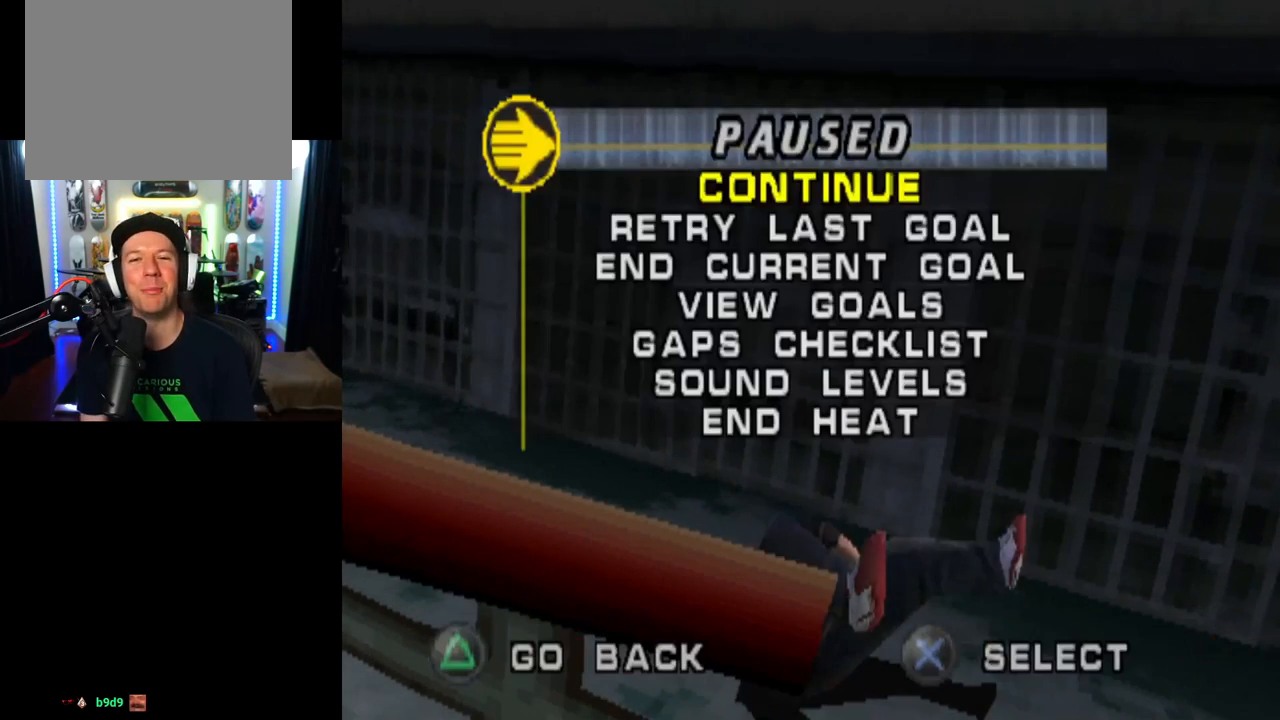
{"buttons": [], "left_stick": "center", "right_stick": "center", "events": [[16, "START", "up"], [16, "right_stick", "center"], [117, "DPAD_DOWN", "down"], [233, "DPAD_DOWN", "up"]]}
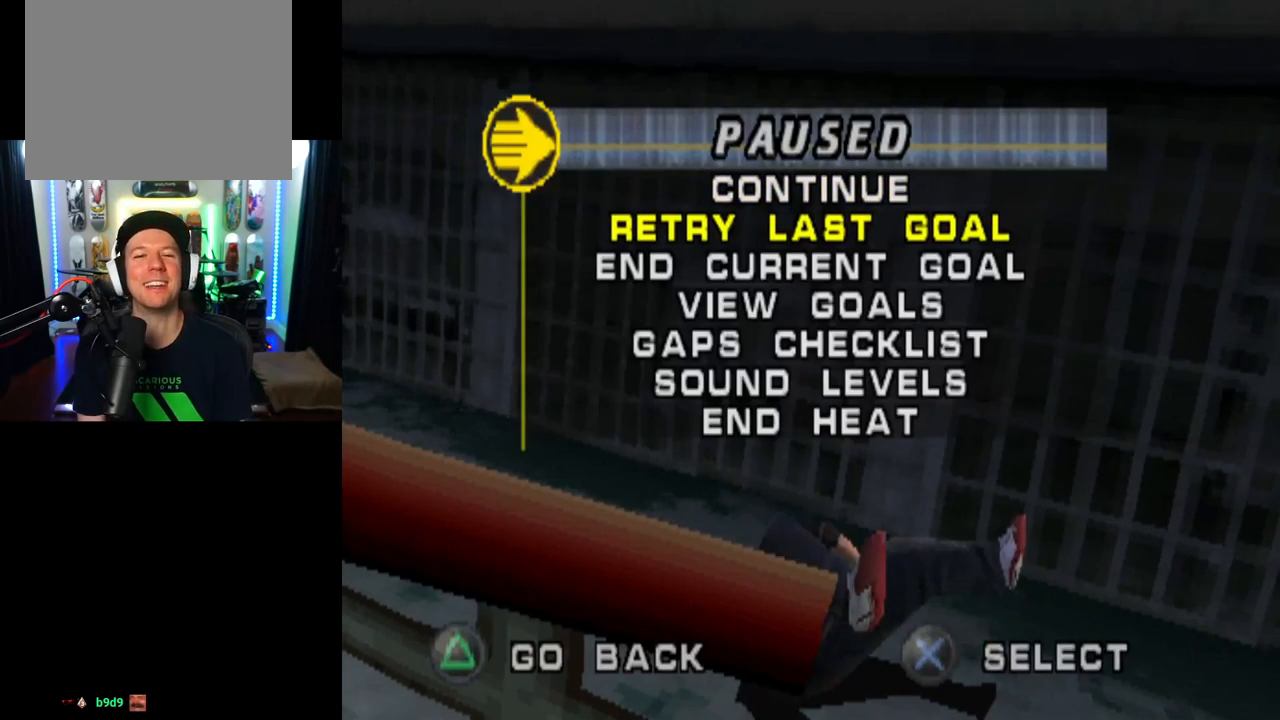
{"buttons": [], "left_stick": "center", "right_stick": "center", "events": [[317, "DPAD_UP", "down"], [467, "DPAD_UP", "up"]]}
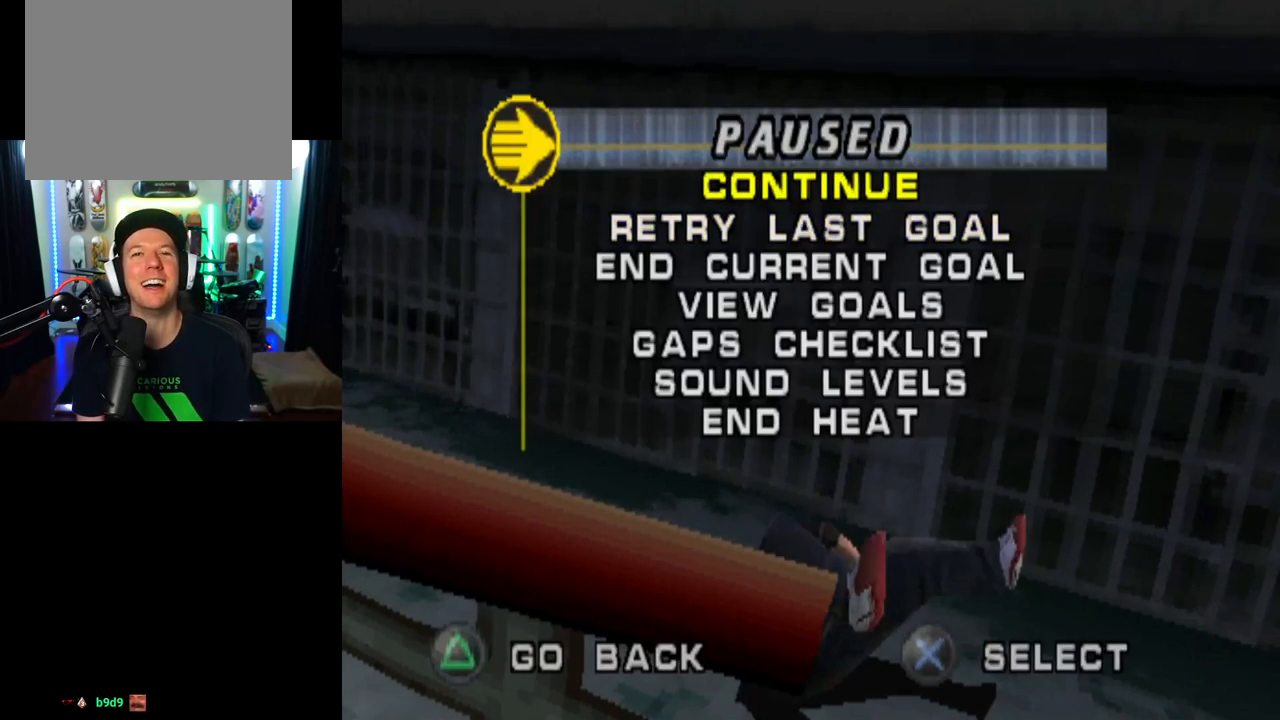
{"buttons": [], "left_stick": "center", "right_stick": "center", "events": [[83, "DPAD_DOWN", "down"], [183, "DPAD_DOWN", "up"], [267, "CROSS", "down"], [367, "CROSS", "up"]]}
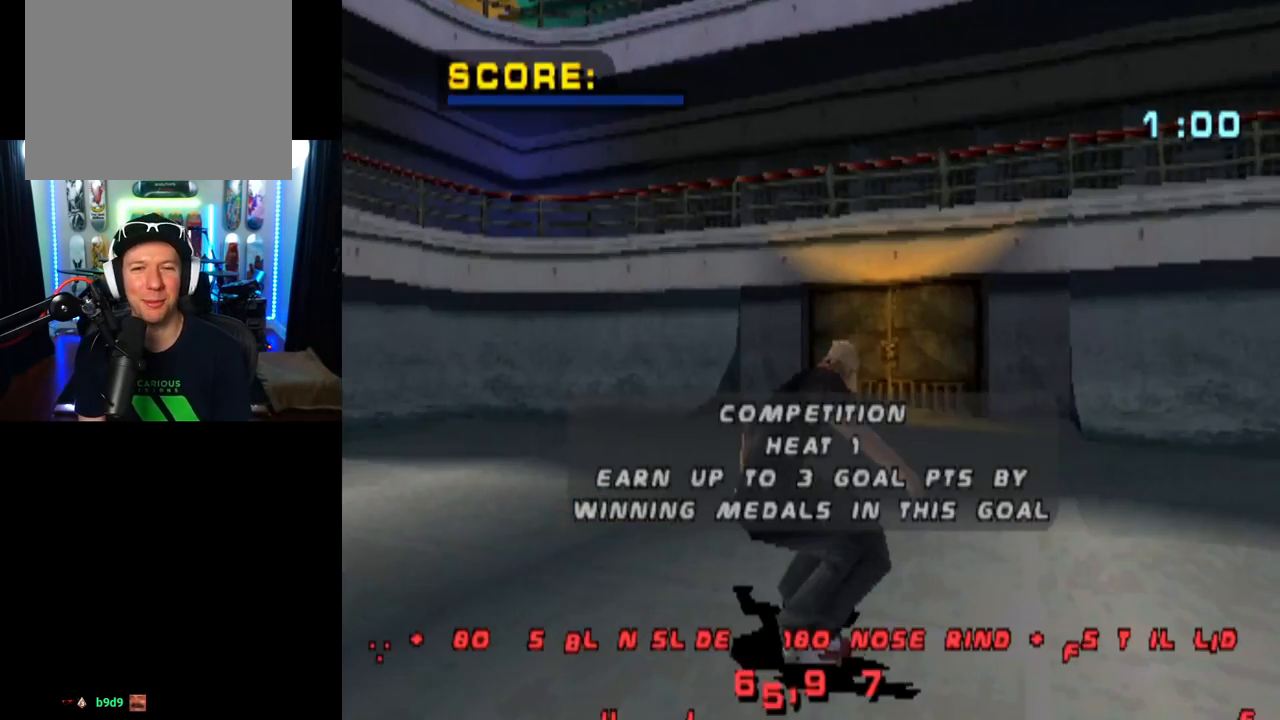
{"buttons": ["CROSS"], "left_stick": "center", "right_stick": "center", "events": [[367, "CROSS", "down"]]}
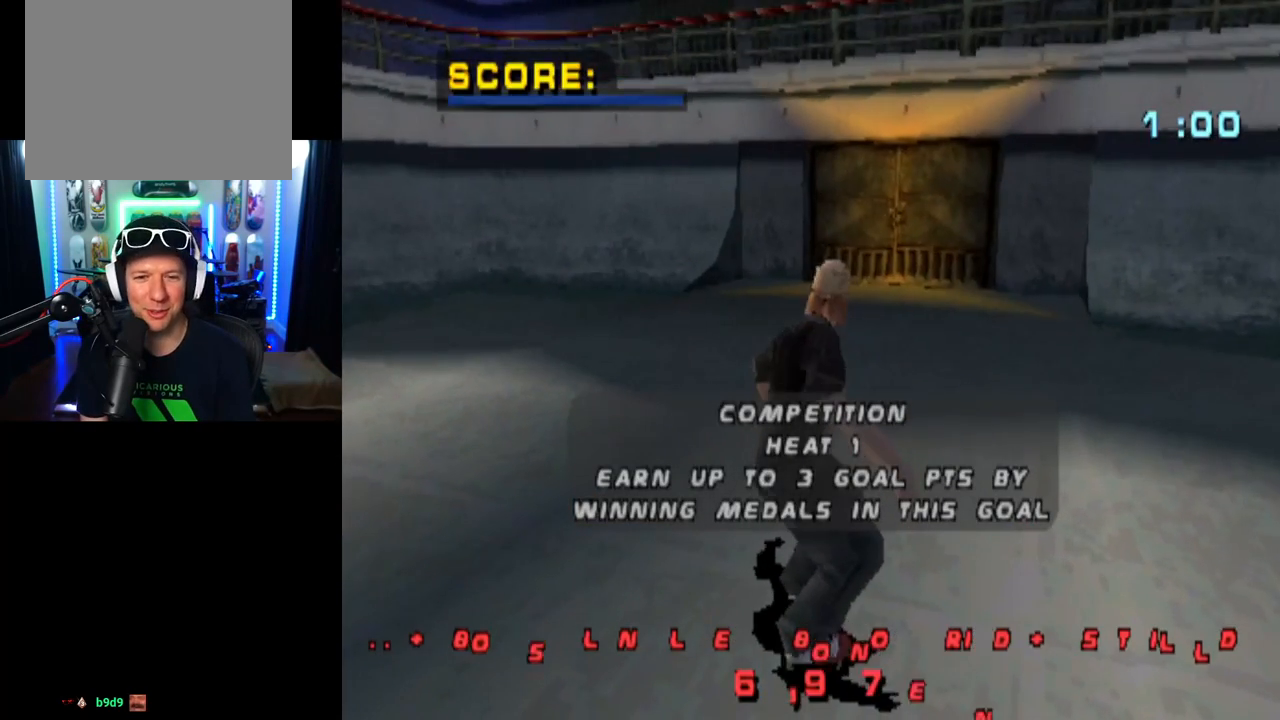
{"buttons": [], "left_stick": "center", "right_stick": "center", "events": [[66, "DPAD_LEFT", "down"], [66, "DPAD_UP", "down"], [317, "DPAD_LEFT", "up"], [317, "DPAD_UP", "up"], [333, "CROSS", "up"], [383, "CROSS", "down"], [484, "CROSS", "up"]]}
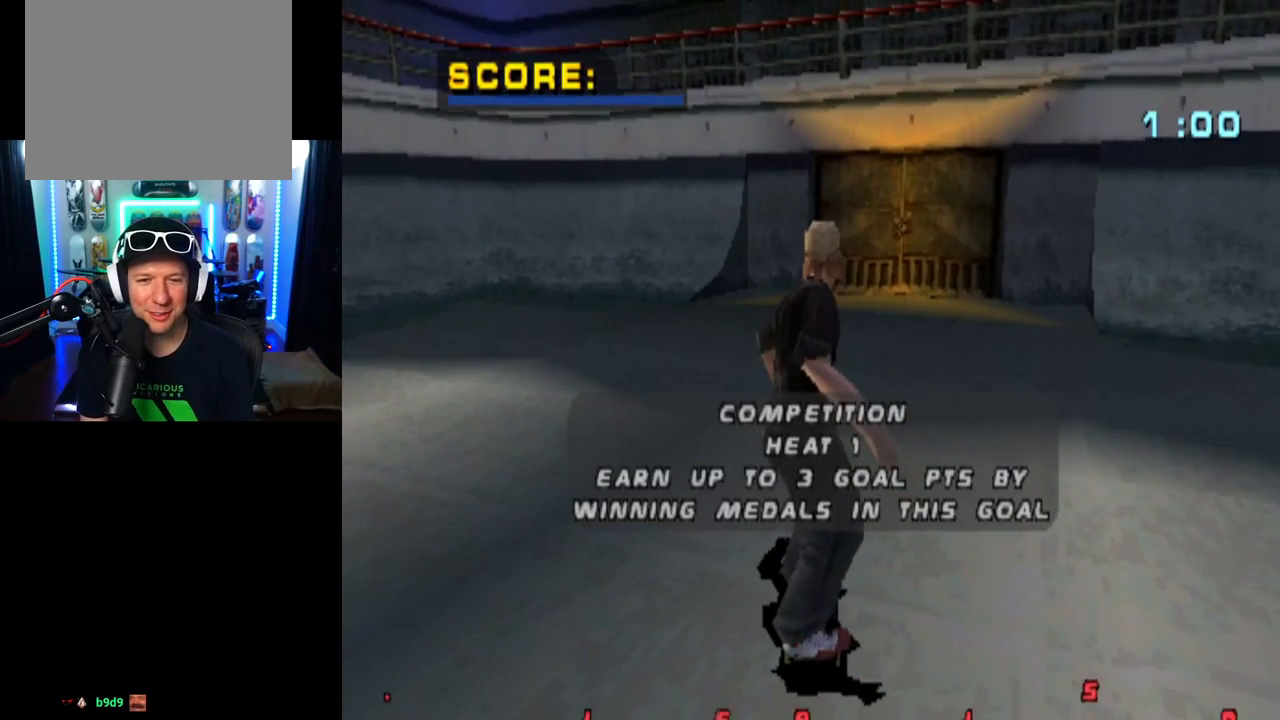
{"buttons": ["CROSS"], "left_stick": "center", "right_stick": "center", "events": [[67, "CROSS", "down"], [167, "CROSS", "up"], [234, "CROSS", "down"], [334, "CROSS", "up"], [417, "CROSS", "down"]]}
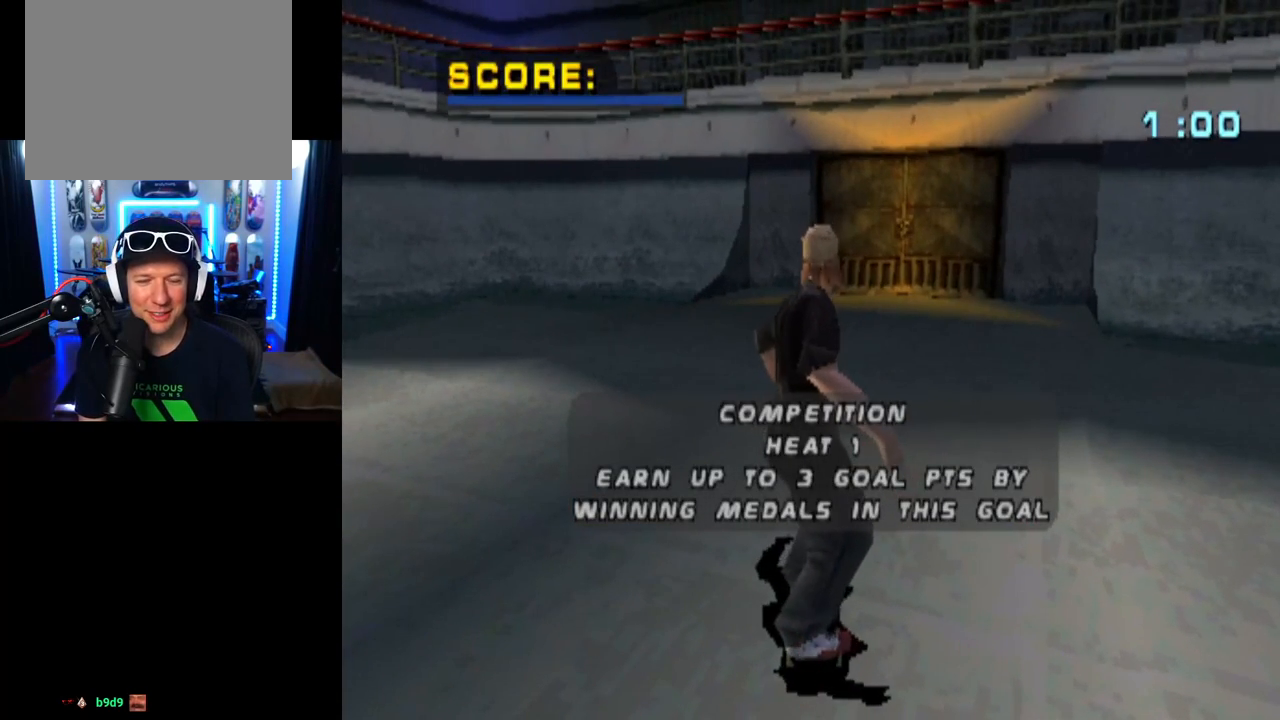
{"buttons": ["CROSS"], "left_stick": "center", "right_stick": "center", "events": [[16, "CROSS", "up"], [83, "CROSS", "down"], [183, "CROSS", "up"], [267, "CROSS", "down"], [367, "CROSS", "up"], [467, "CROSS", "down"]]}
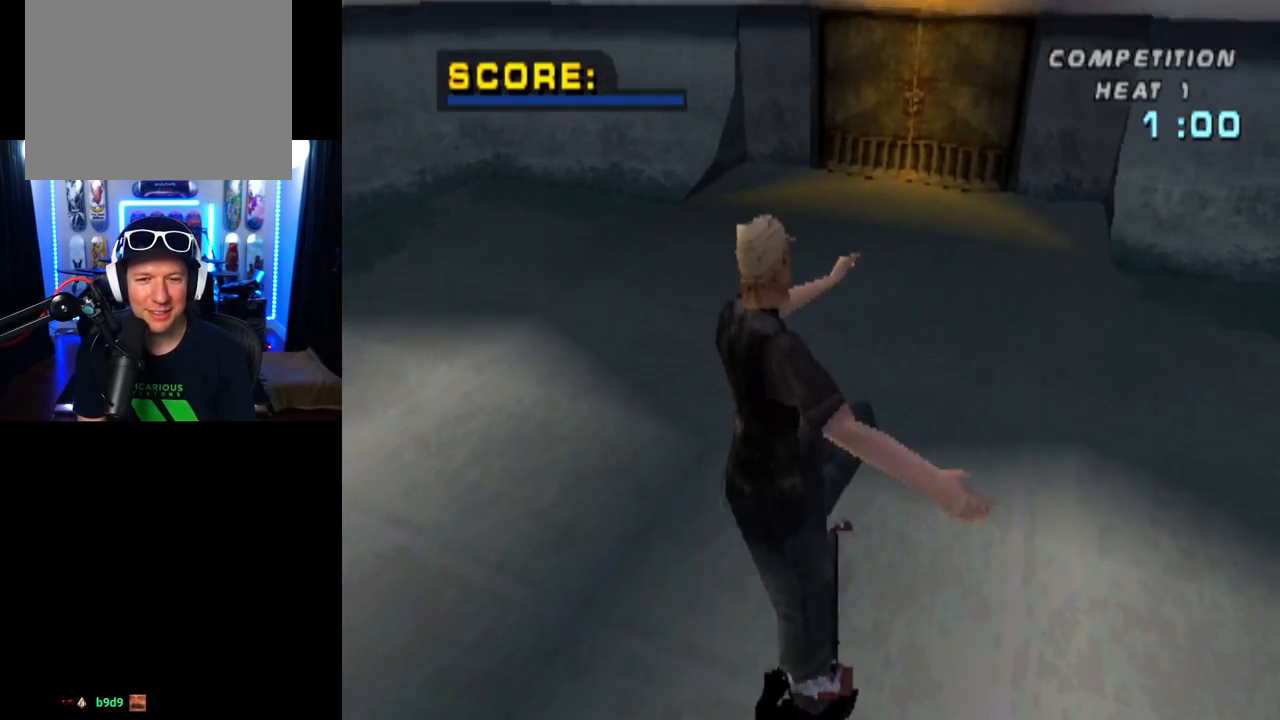
{"buttons": ["CROSS", "DPAD_LEFT"], "left_stick": "center", "right_stick": "center", "events": [[67, "CROSS", "up"], [134, "CROSS", "down"], [467, "DPAD_LEFT", "down"]]}
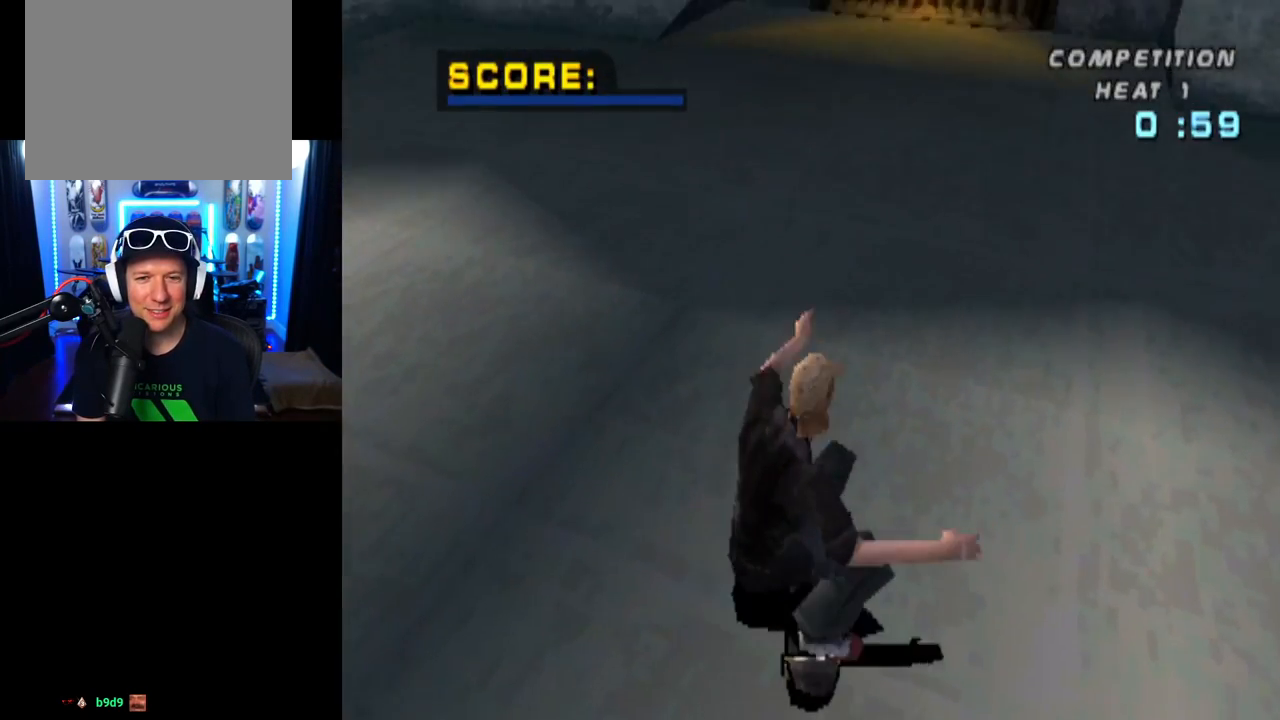
{"buttons": ["CROSS"], "left_stick": "center", "right_stick": "center", "events": [[300, "DPAD_UP", "down"], [434, "DPAD_LEFT", "up"], [434, "DPAD_UP", "up"]]}
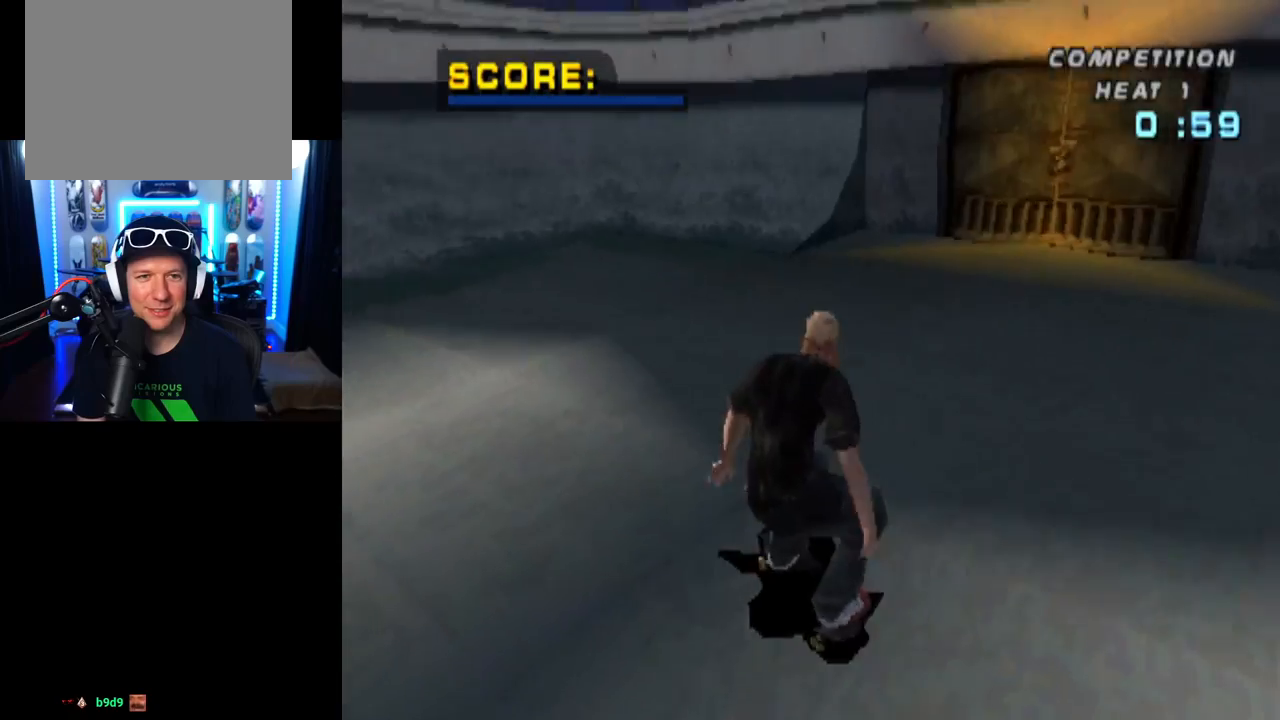
{"buttons": ["CROSS"], "left_stick": "center", "right_stick": "center", "events": [[133, "DPAD_LEFT", "down"], [133, "DPAD_UP", "down"], [300, "DPAD_LEFT", "up"], [300, "DPAD_UP", "up"]]}
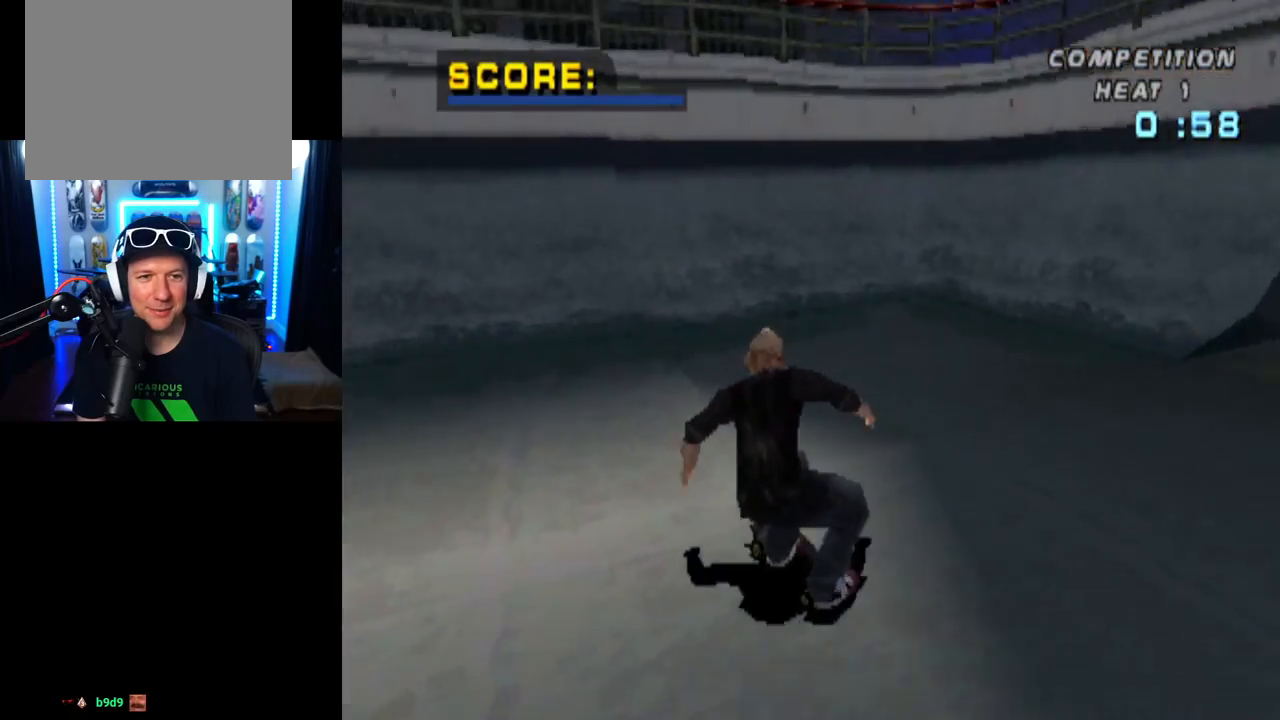
{"buttons": ["CROSS", "DPAD_UP"], "left_stick": "center", "right_stick": "center", "events": [[50, "DPAD_UP", "down"], [117, "DPAD_RIGHT", "down"], [150, "DPAD_UP", "up"], [250, "DPAD_RIGHT", "up"], [300, "DPAD_UP", "down"], [400, "DPAD_UP", "up"], [451, "DPAD_UP", "down"]]}
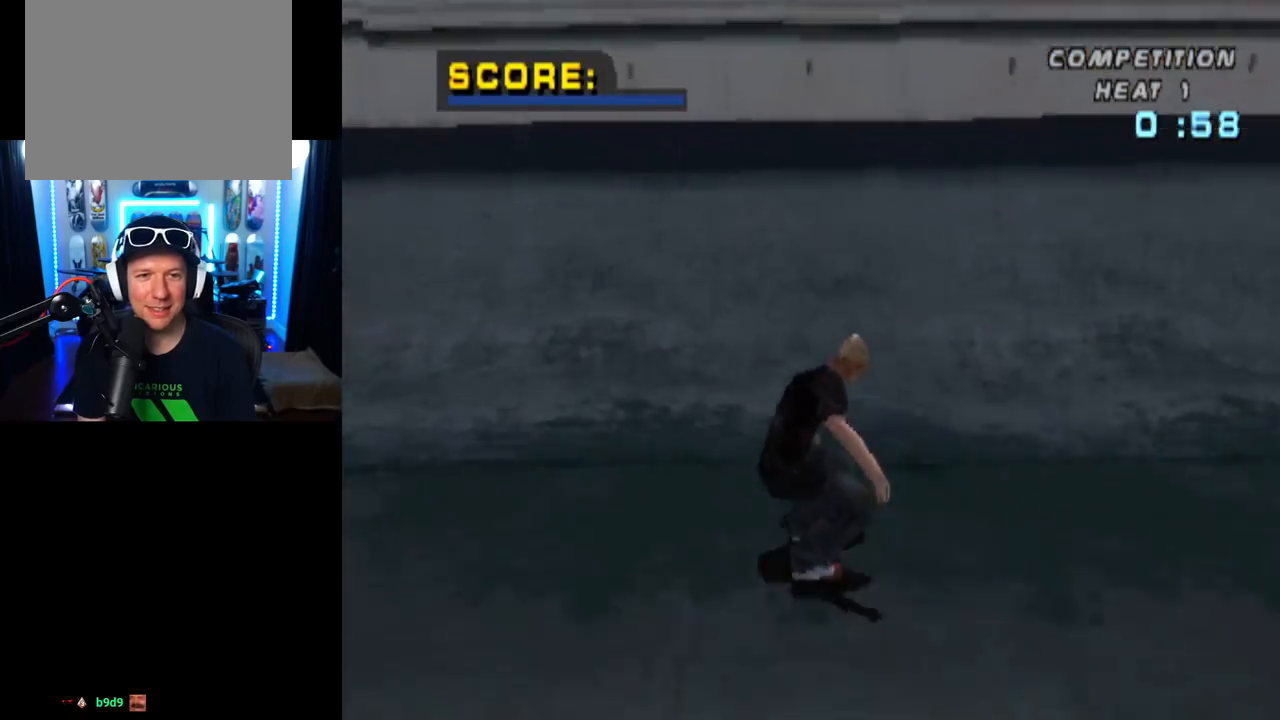
{"buttons": ["DPAD_RIGHT"], "left_stick": "center", "right_stick": "center", "events": [[33, "DPAD_UP", "up"], [66, "DPAD_RIGHT", "down"], [183, "DPAD_RIGHT", "up"], [250, "DPAD_UP", "down"], [333, "DPAD_UP", "up"], [433, "DPAD_UP", "down"], [450, "CROSS", "up"], [483, "DPAD_RIGHT", "down"], [500, "DPAD_UP", "up"]]}
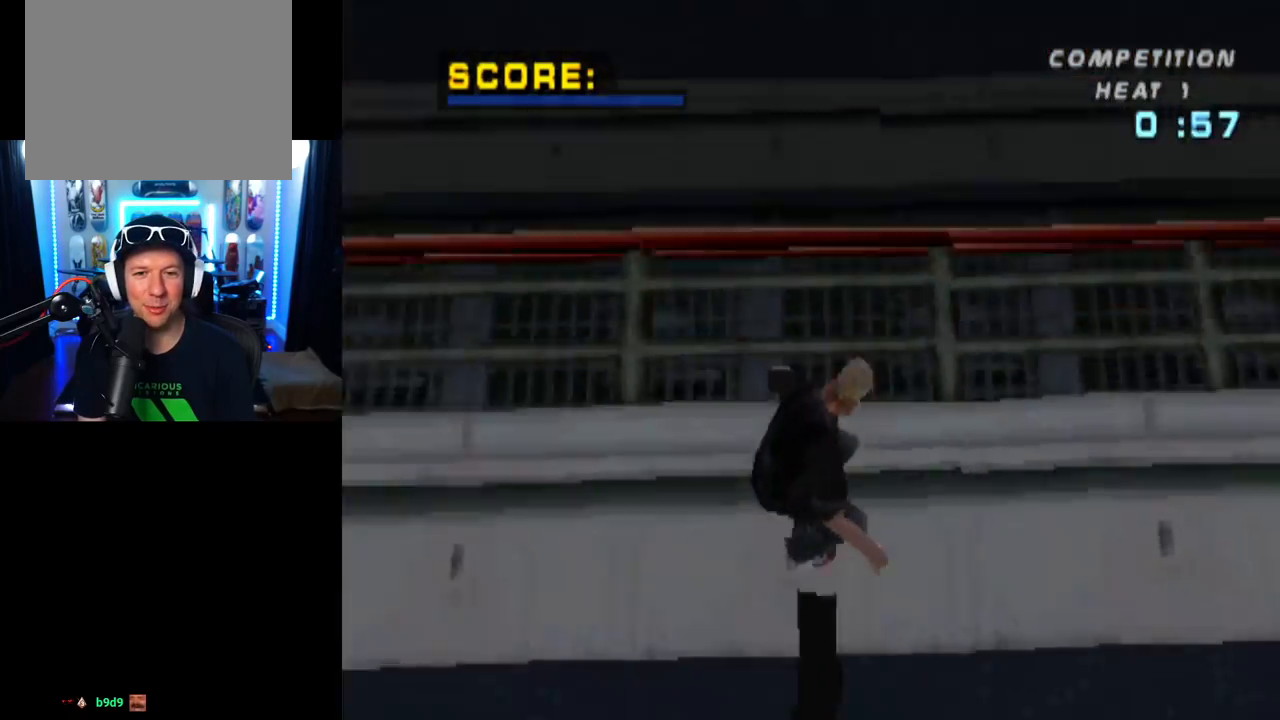
{"buttons": ["CIRCLE", "R1", "DPAD_RIGHT"], "left_stick": "center", "right_stick": "center", "events": [[17, "R1", "down"], [33, "SQUARE", "down"], [284, "SQUARE", "up"], [484, "CIRCLE", "down"]]}
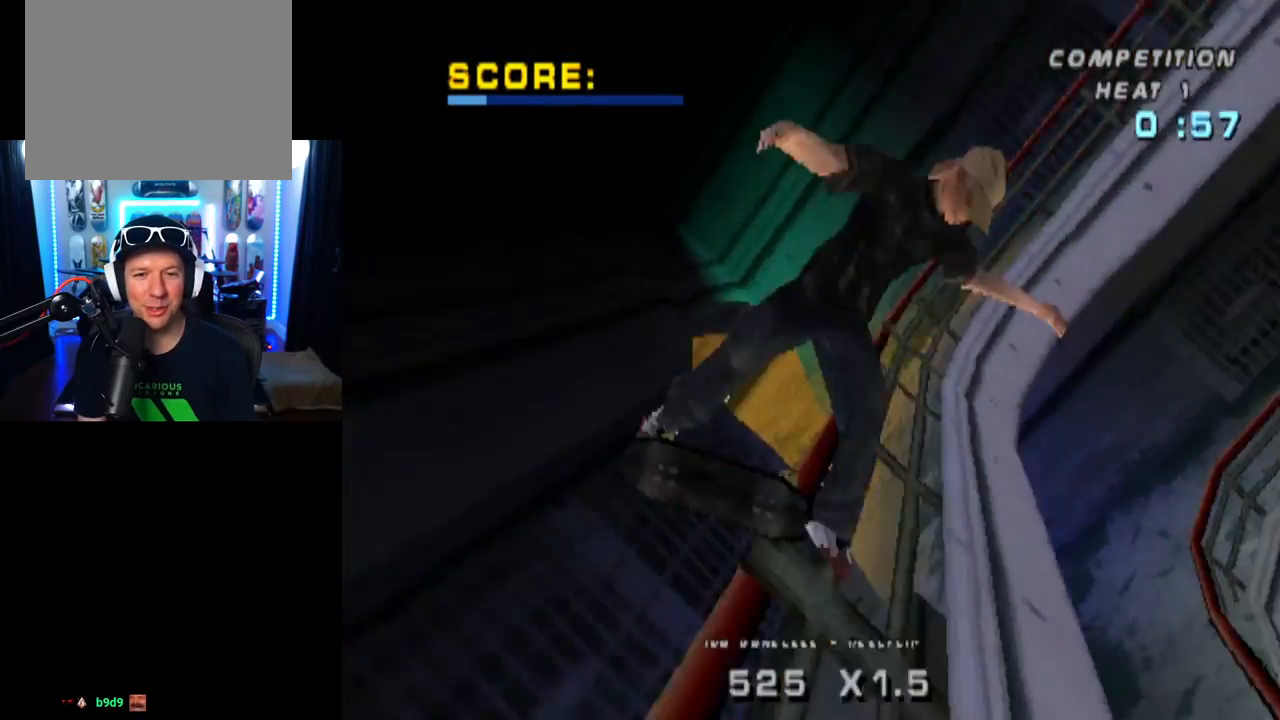
{"buttons": ["CIRCLE", "R1", "DPAD_RIGHT"], "left_stick": "center", "right_stick": "center", "events": []}
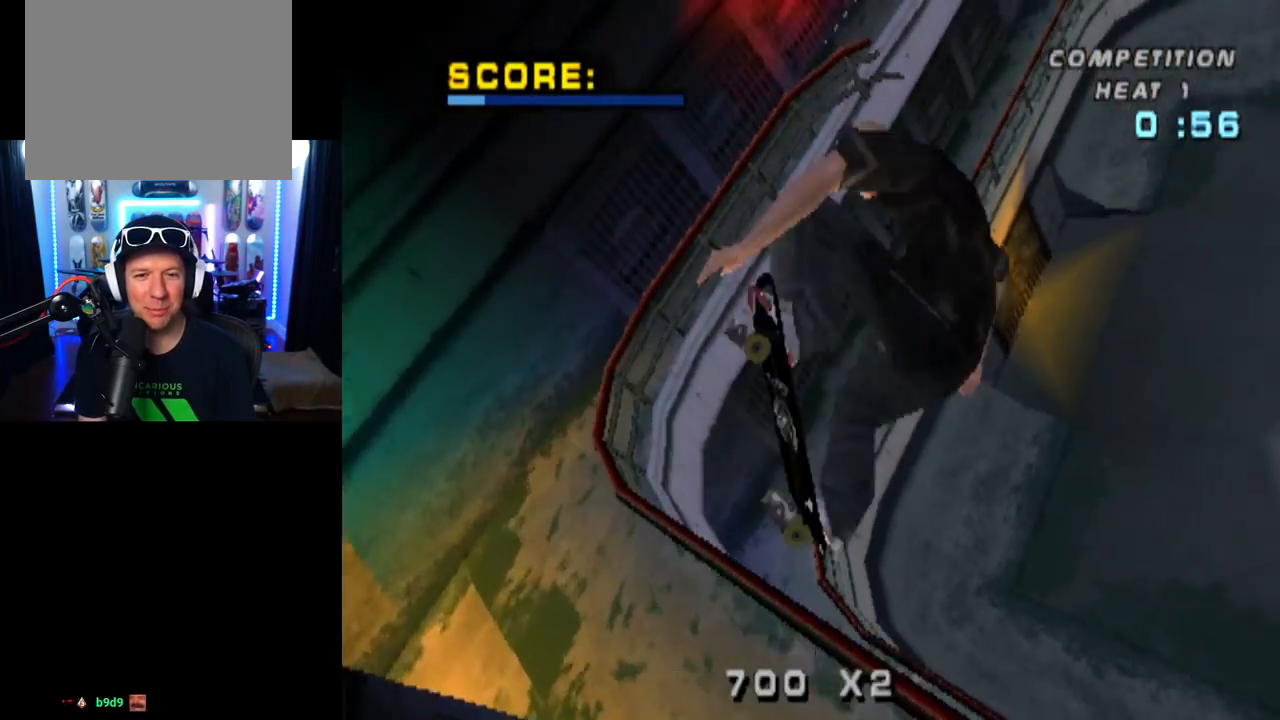
{"buttons": [], "left_stick": "center", "right_stick": "center", "events": [[400, "DPAD_RIGHT", "up"], [451, "R1", "up"], [484, "CIRCLE", "up"]]}
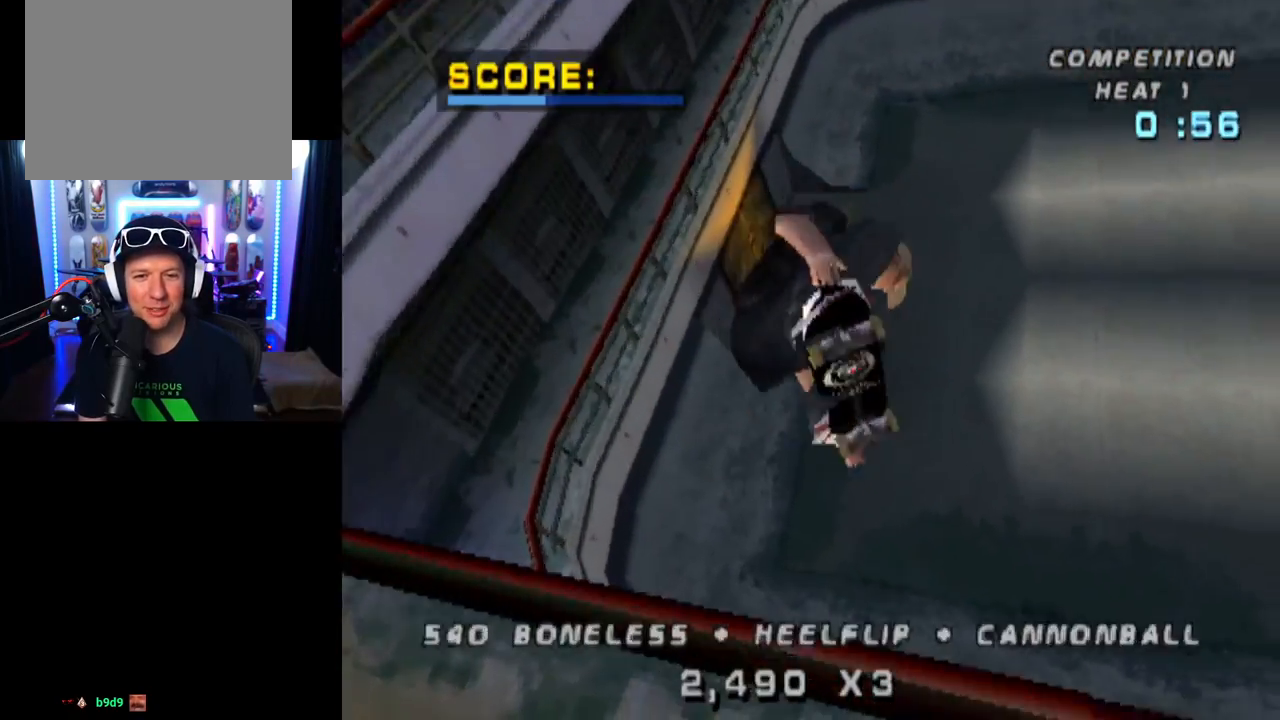
{"buttons": [], "left_stick": "center", "right_stick": "center", "events": [[283, "R2", "down"], [450, "R2", "up"]]}
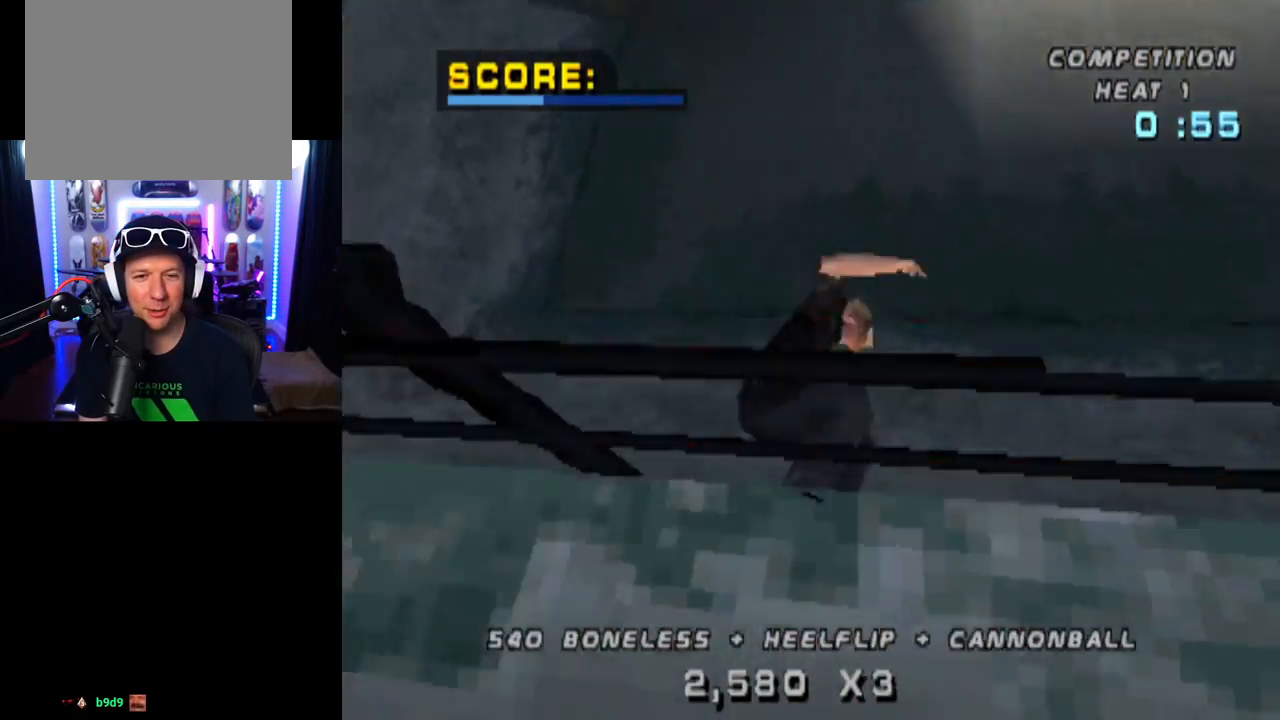
{"buttons": ["CROSS", "DPAD_DOWN"], "left_stick": "center", "right_stick": "center", "events": [[167, "DPAD_DOWN", "down"], [234, "CROSS", "down"], [250, "DPAD_DOWN", "up"], [284, "DPAD_UP", "down"], [400, "DPAD_UP", "up"], [434, "DPAD_DOWN", "down"]]}